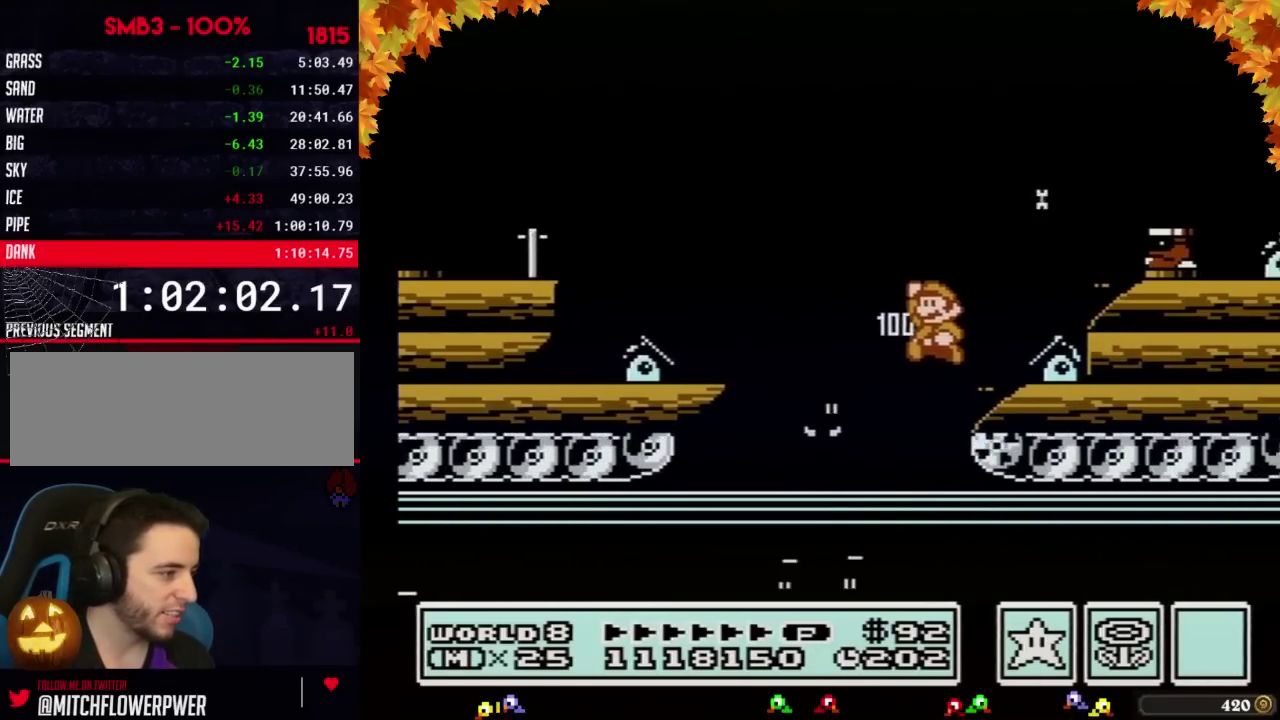
Gameplay with a controller (Nintendo layout); each line is a JSON object with the inputs held at the frame after it. "events" lists button and stick changes between this image and that frame as [ms after this image, input, new state], when the widget could be followed in between. Not read: L3 R3.
{"buttons": ["B", "DPAD_RIGHT"], "events": [[17, "A", "up"], [300, "DPAD_LEFT", "up"], [317, "DPAD_RIGHT", "down"]]}
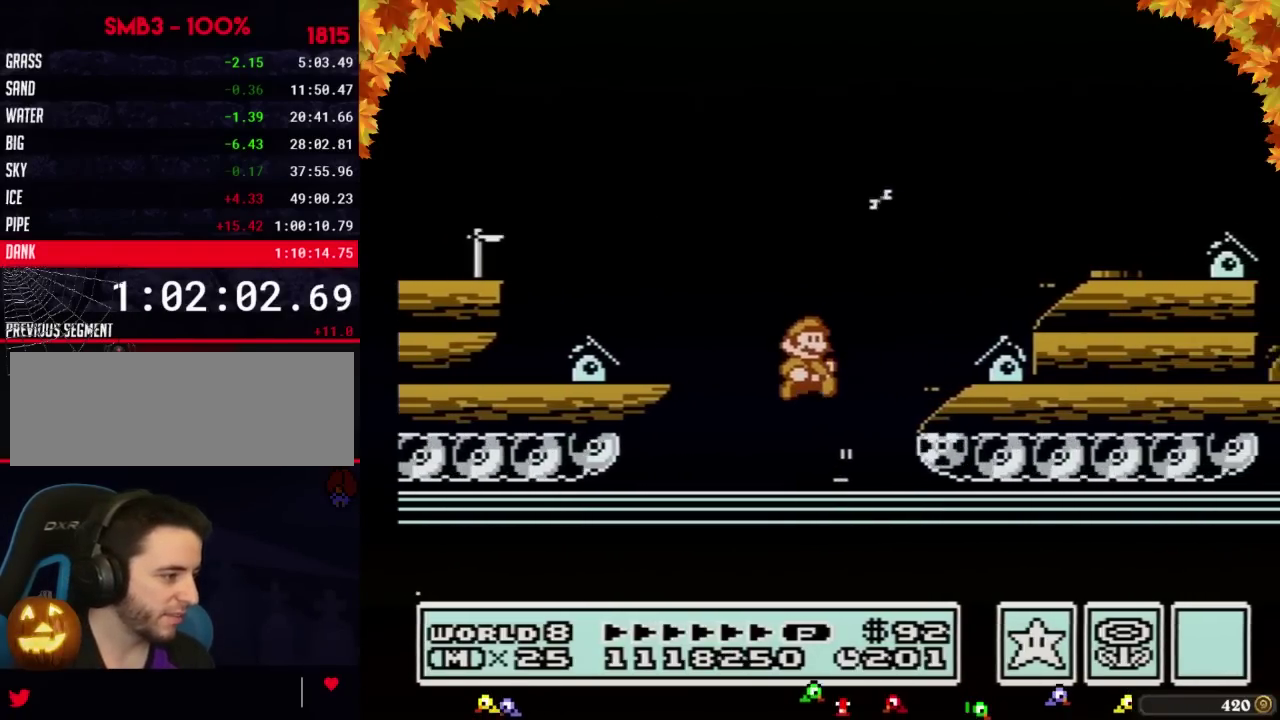
{"buttons": ["B", "DPAD_LEFT"], "events": [[17, "DPAD_LEFT", "down"], [17, "DPAD_RIGHT", "up"], [67, "DPAD_LEFT", "up"], [67, "DPAD_RIGHT", "down"], [417, "DPAD_LEFT", "down"], [417, "DPAD_RIGHT", "up"]]}
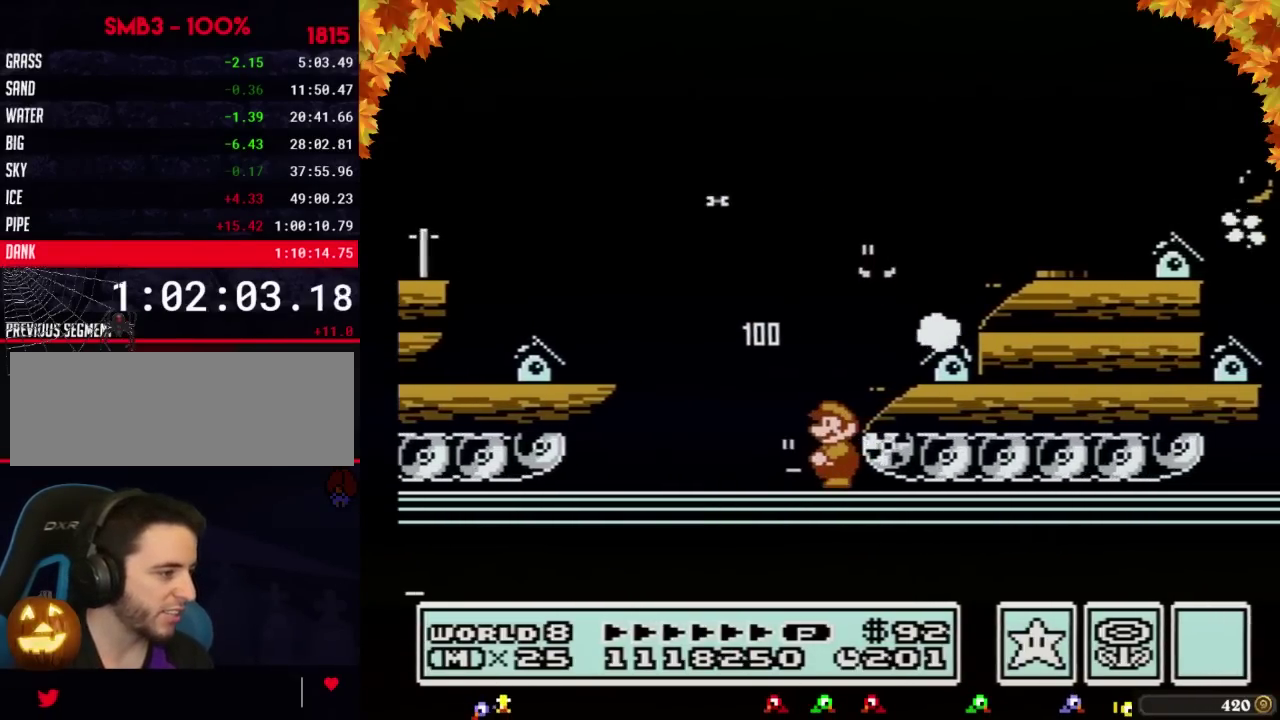
{"buttons": ["B"], "events": [[17, "DPAD_LEFT", "up"]]}
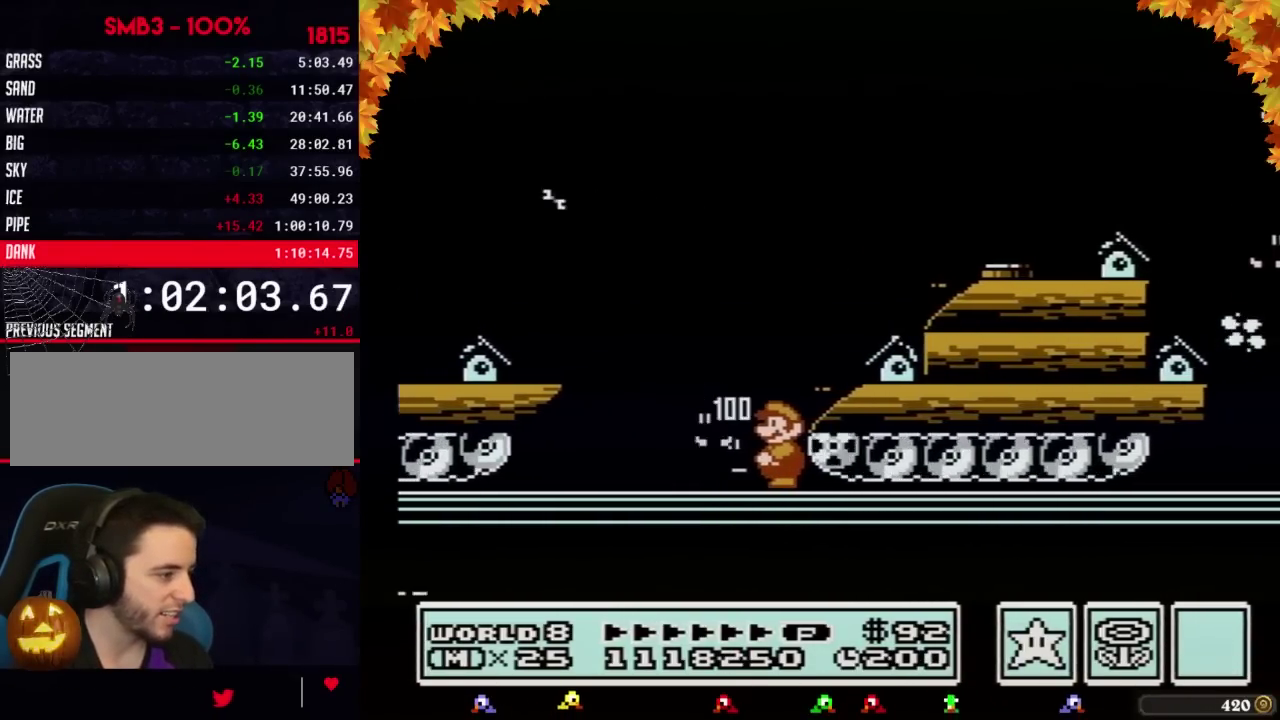
{"buttons": ["B"]}
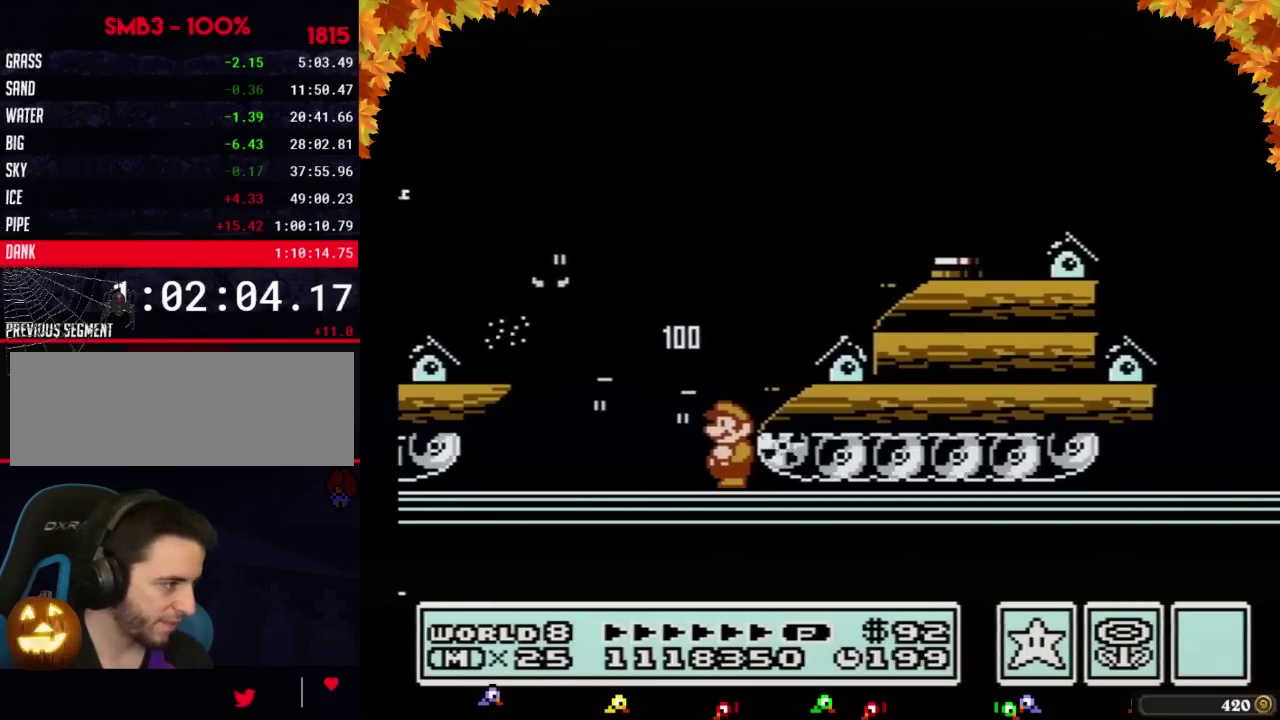
{"buttons": ["B", "DPAD_LEFT"], "events": [[200, "DPAD_LEFT", "down"], [267, "A", "down"], [350, "A", "up"]]}
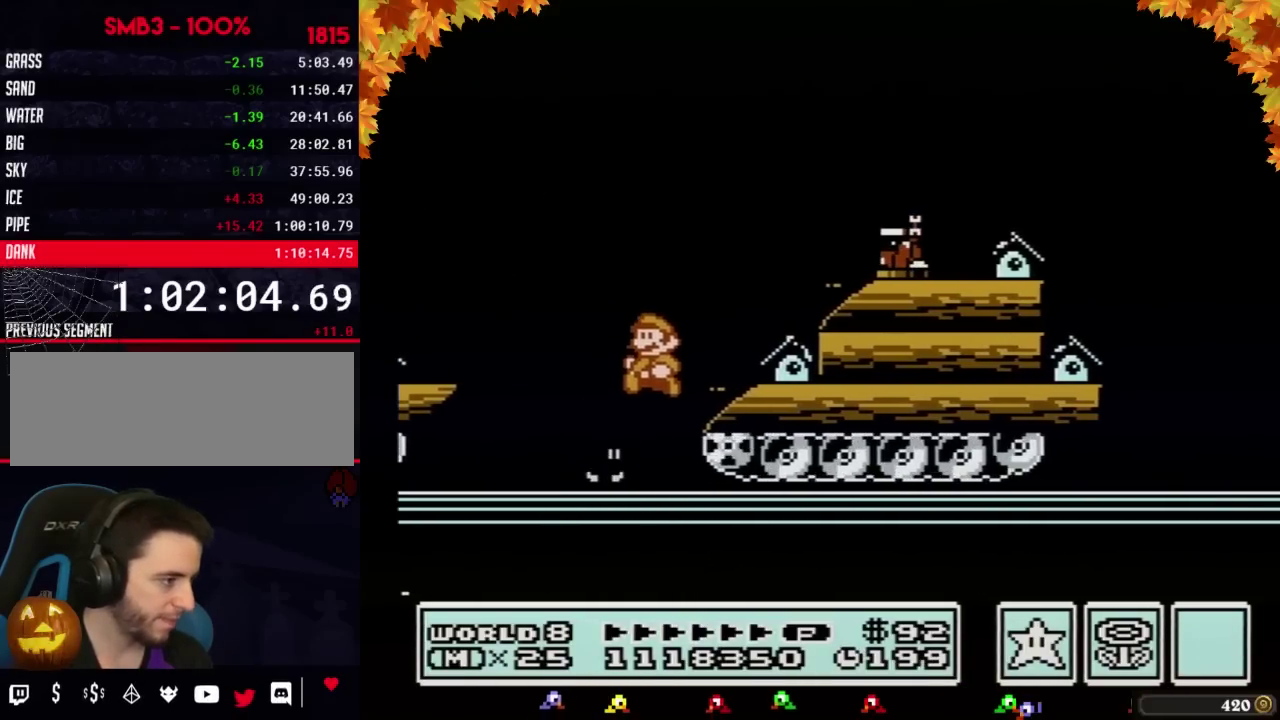
{"buttons": ["B", "DPAD_RIGHT"], "events": [[167, "DPAD_LEFT", "up"], [250, "DPAD_RIGHT", "down"]]}
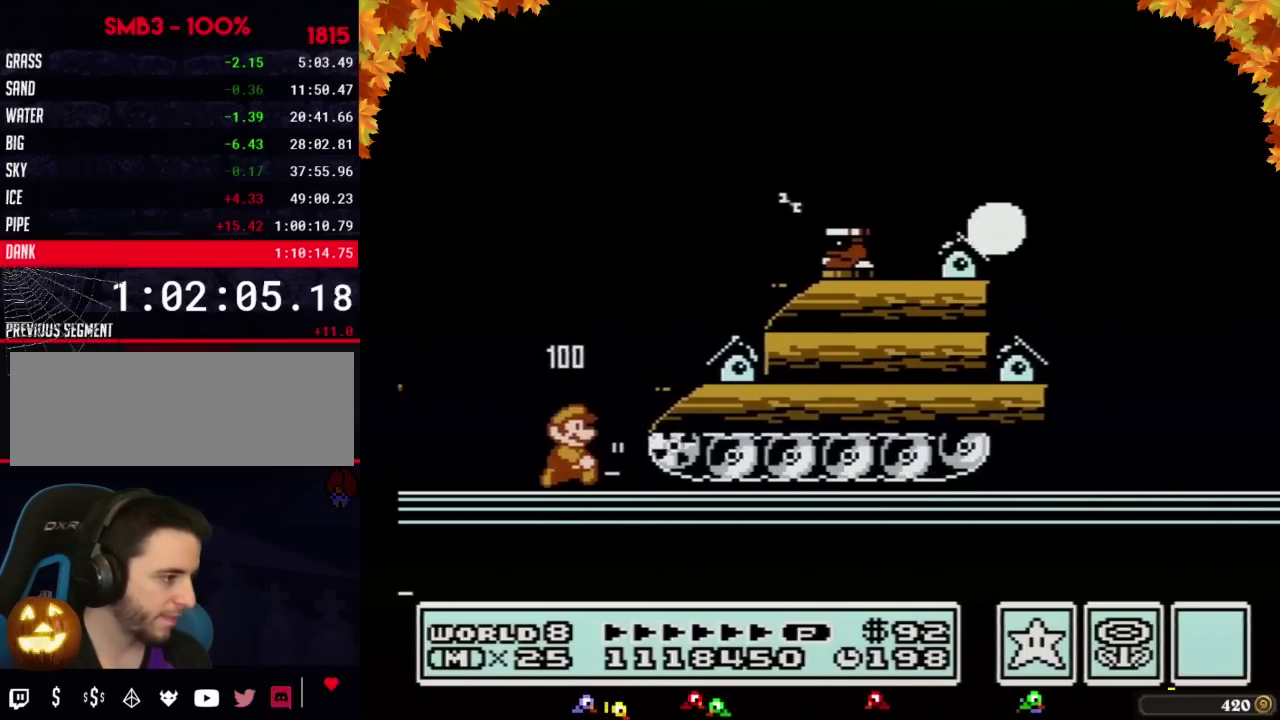
{"buttons": ["B"], "events": [[233, "DPAD_RIGHT", "up"], [267, "DPAD_LEFT", "down"], [300, "DPAD_LEFT", "up"]]}
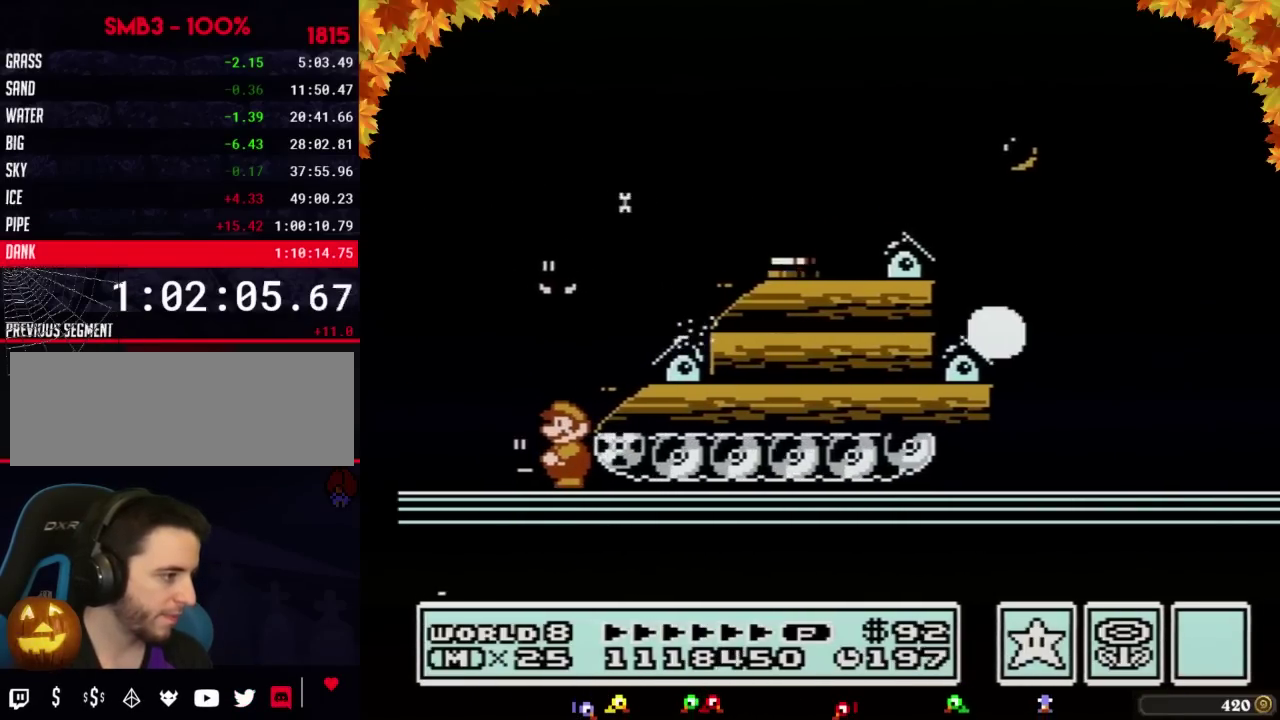
{"buttons": ["B"]}
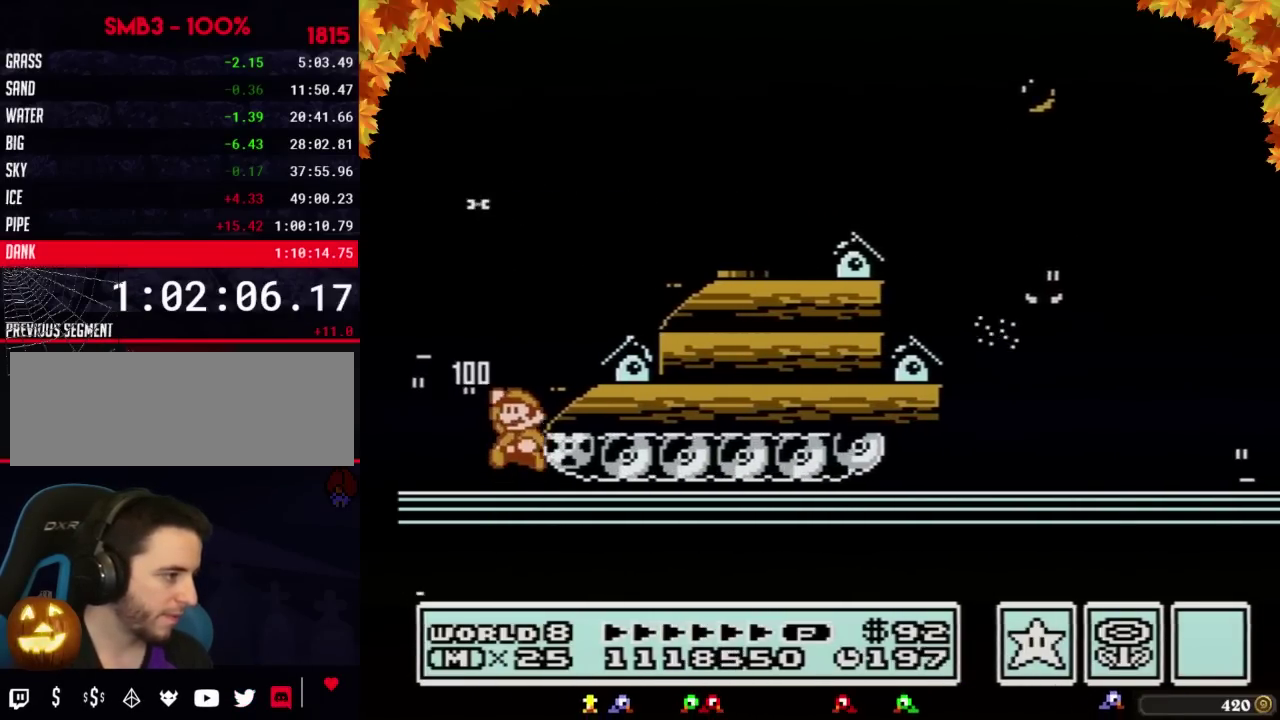
{"buttons": ["B", "DPAD_RIGHT"], "events": [[67, "A", "down"], [133, "DPAD_RIGHT", "down"], [383, "A", "up"]]}
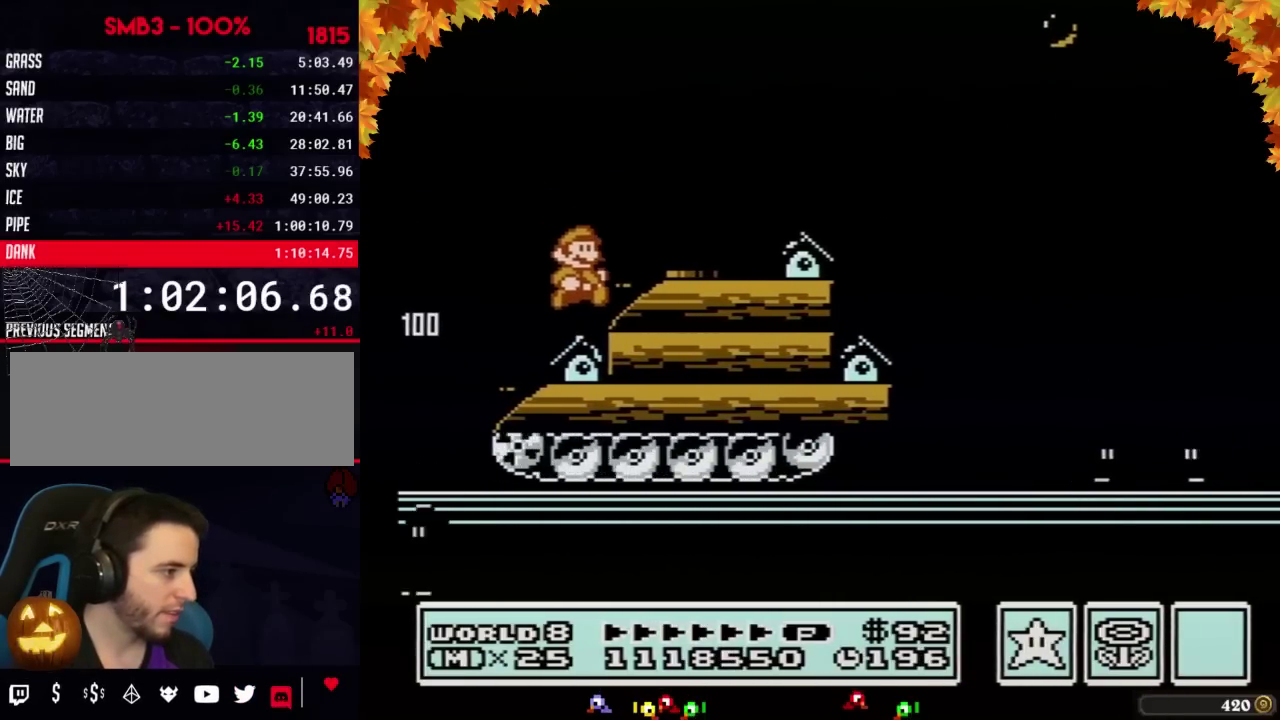
{"buttons": ["B", "DPAD_RIGHT"], "events": [[50, "DPAD_RIGHT", "up"], [167, "DPAD_RIGHT", "down"], [233, "A", "down"], [417, "A", "up"]]}
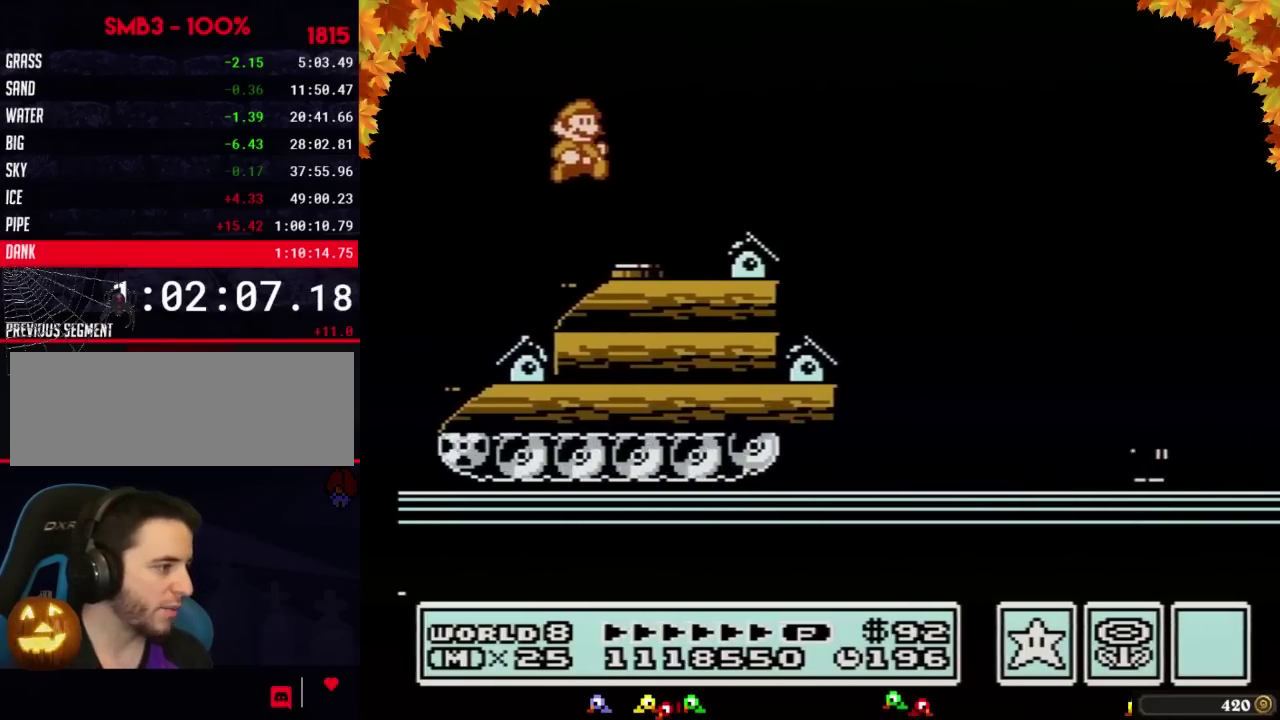
{"buttons": ["B", "DPAD_RIGHT"], "events": [[33, "DPAD_RIGHT", "up"], [167, "DPAD_LEFT", "down"], [300, "DPAD_LEFT", "up"], [350, "DPAD_RIGHT", "down"]]}
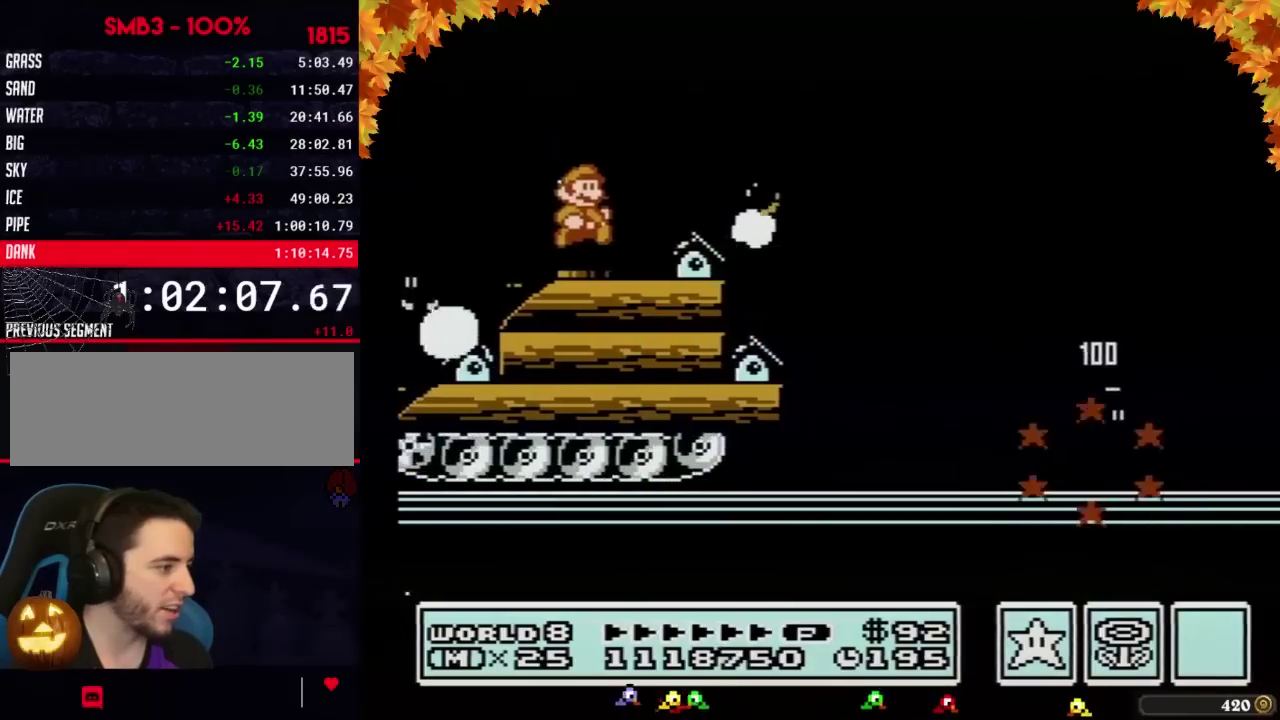
{"buttons": ["B"], "events": [[317, "DPAD_RIGHT", "up"], [417, "A", "down"], [483, "A", "up"]]}
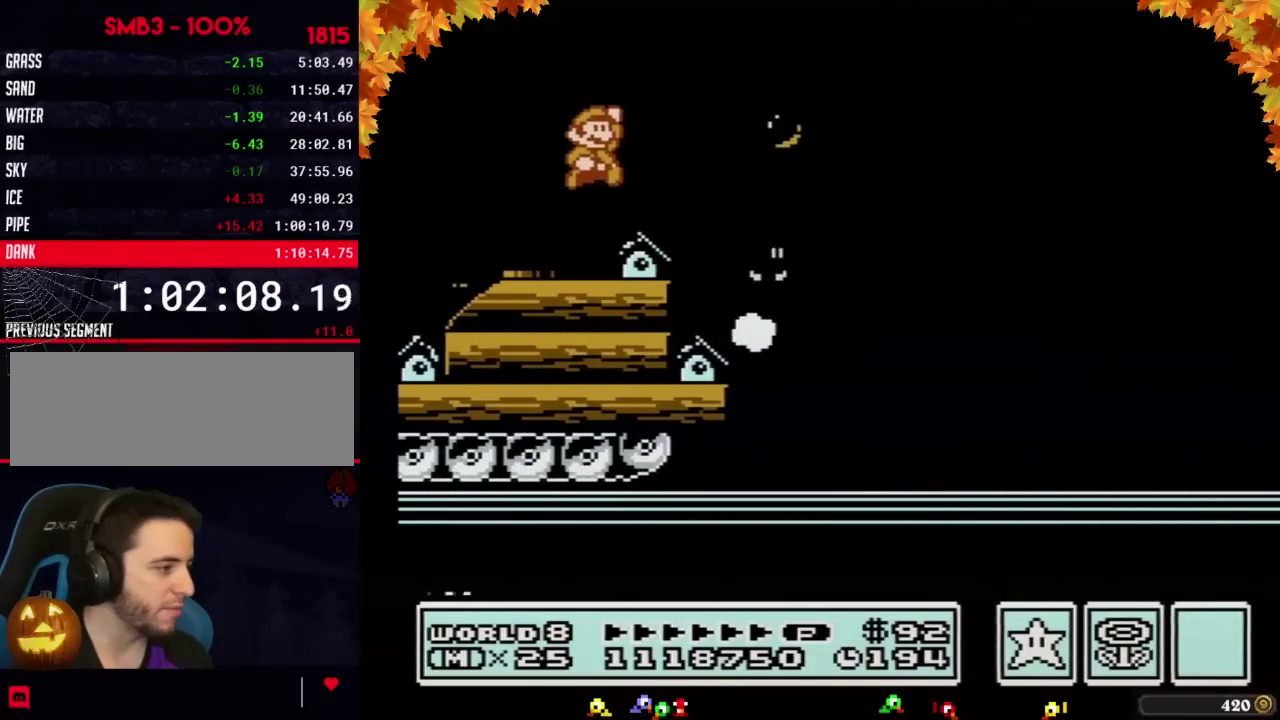
{"buttons": ["B", "DPAD_RIGHT"], "events": [[67, "DPAD_RIGHT", "down"], [383, "A", "down"], [450, "A", "up"]]}
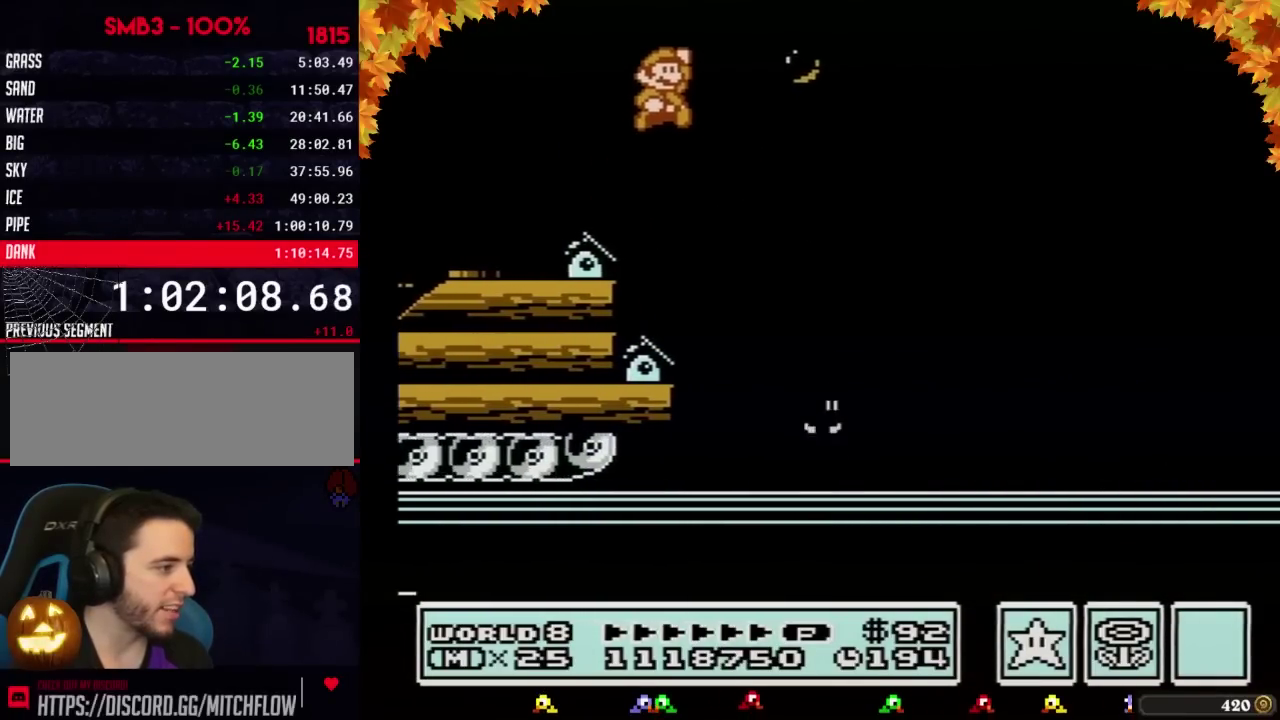
{"buttons": ["B", "DPAD_LEFT"], "events": [[417, "DPAD_RIGHT", "up"], [483, "DPAD_LEFT", "down"]]}
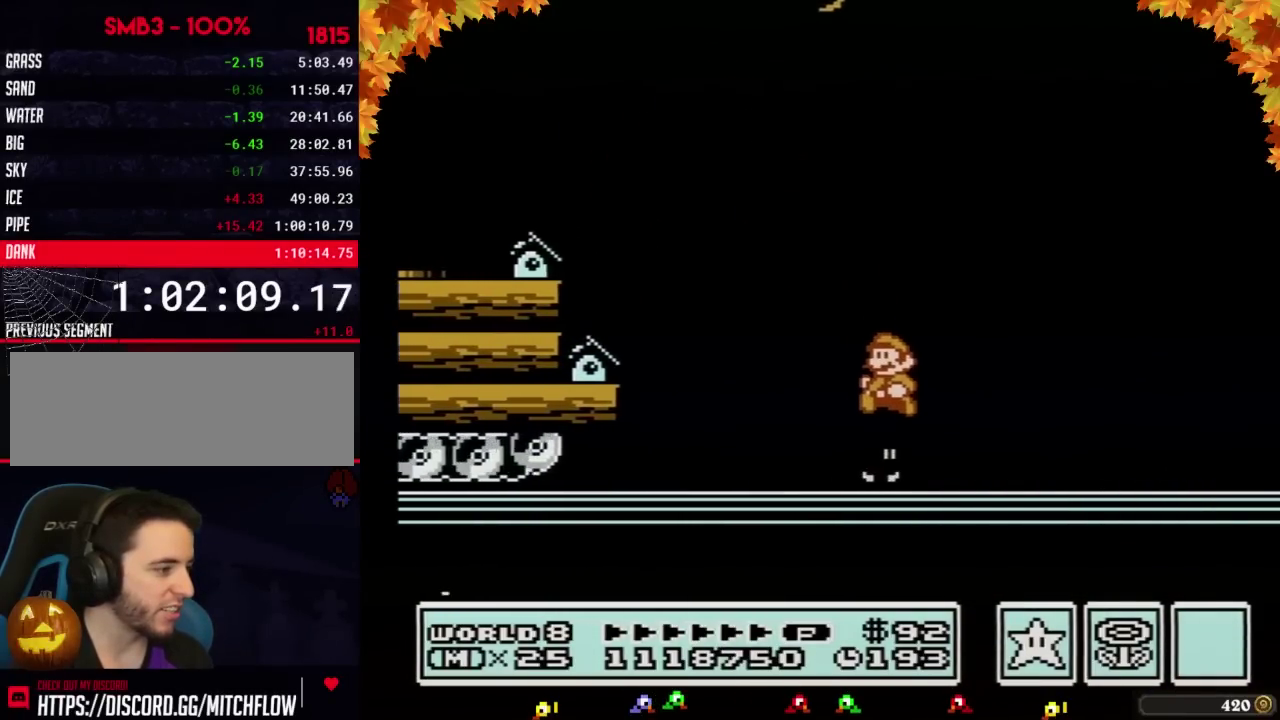
{"buttons": [], "events": [[67, "DPAD_LEFT", "up"], [233, "B", "up"], [350, "B", "down"], [383, "B", "up"], [417, "B", "down"], [450, "B", "up"]]}
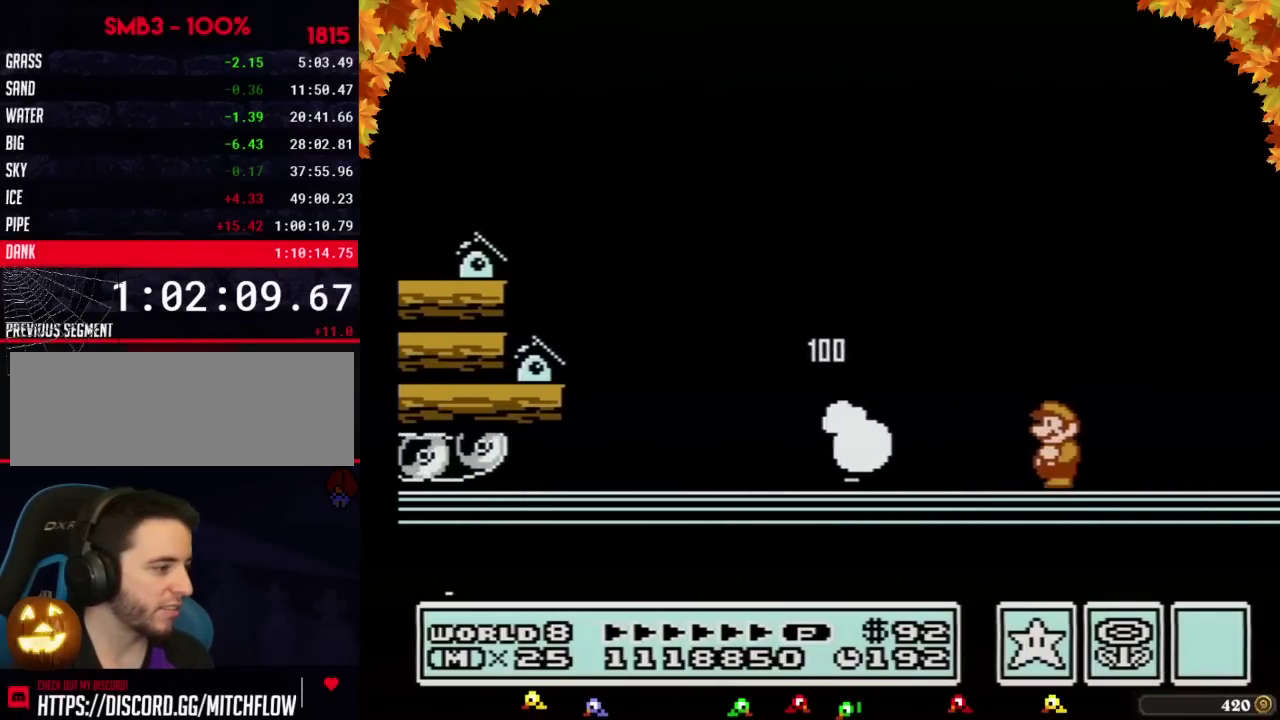
{"buttons": ["A", "B", "DPAD_RIGHT"], "events": [[133, "B", "down"], [300, "DPAD_RIGHT", "down"], [383, "A", "down"]]}
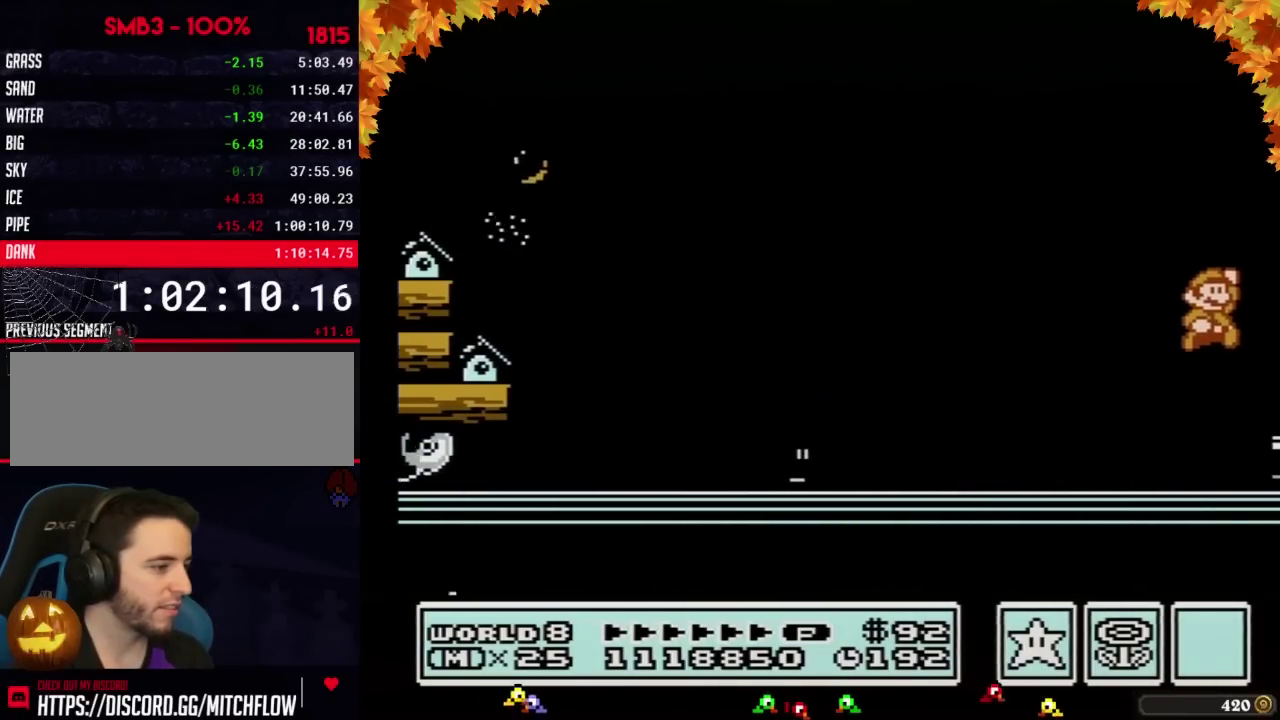
{"buttons": ["DPAD_RIGHT"], "events": [[17, "DPAD_RIGHT", "up"], [200, "DPAD_RIGHT", "down"], [317, "A", "up"], [350, "B", "up"]]}
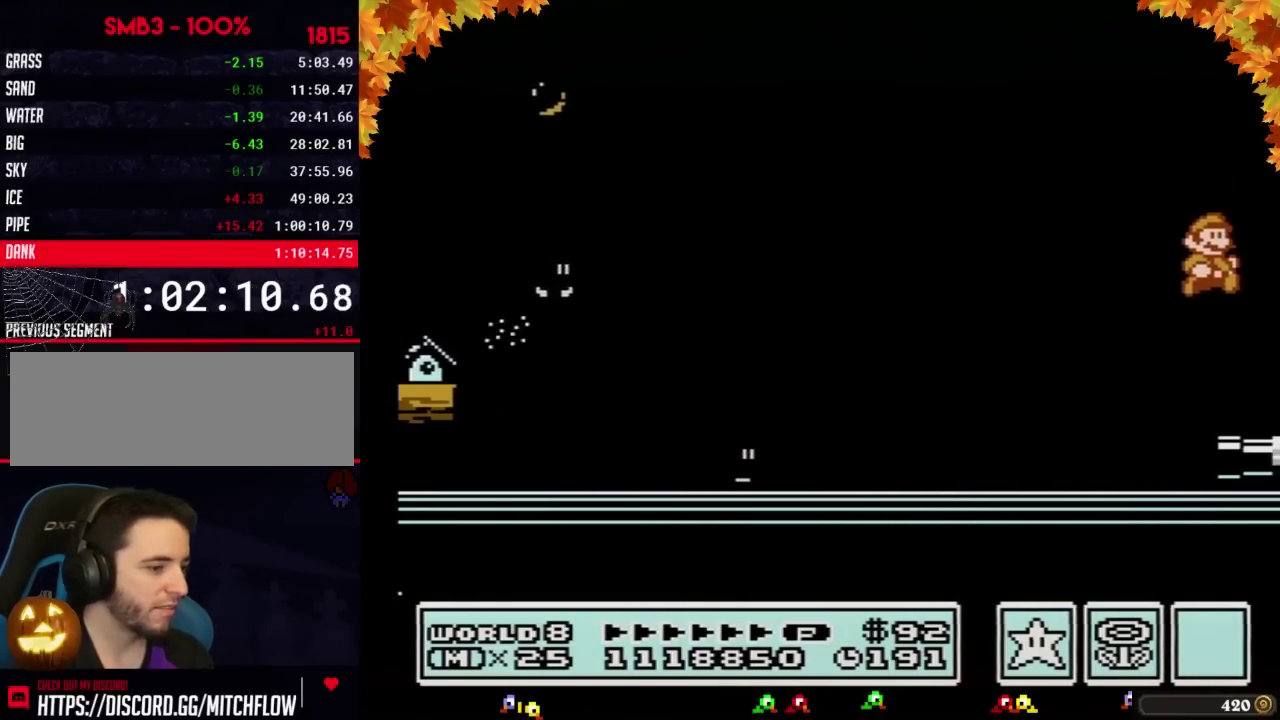
{"buttons": ["DPAD_RIGHT"]}
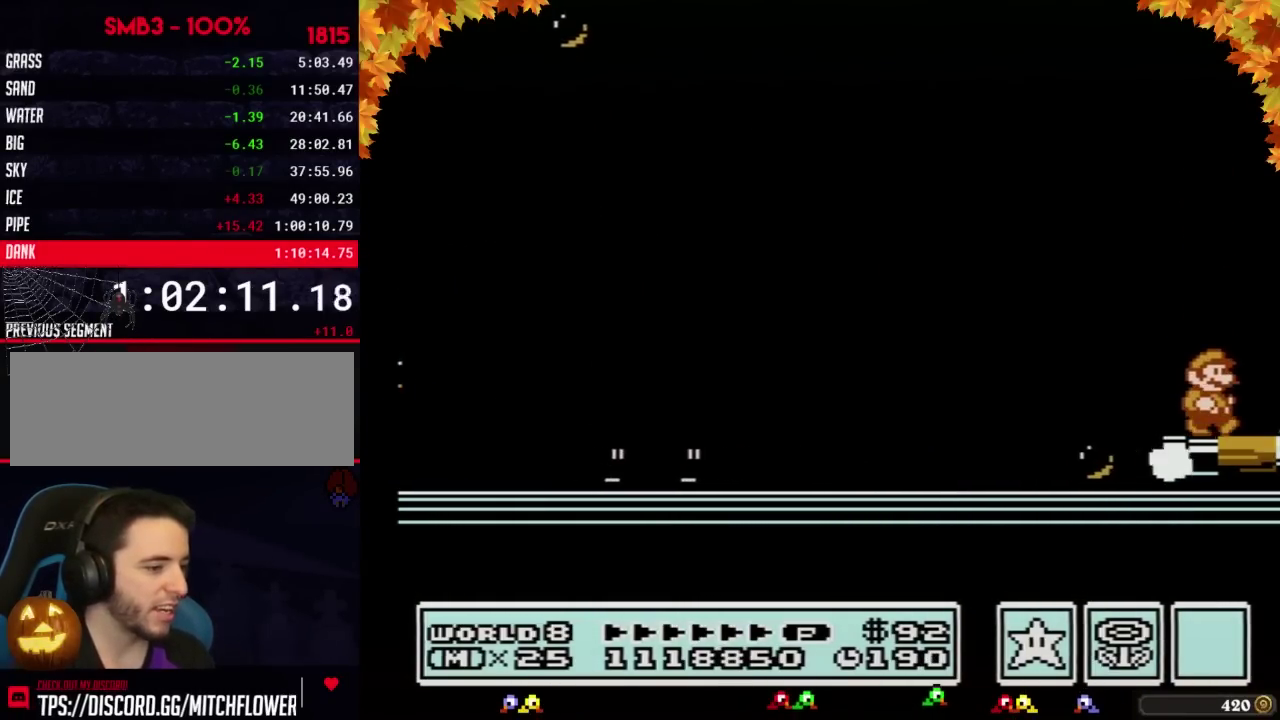
{"buttons": ["A"], "events": [[300, "A", "down"], [317, "DPAD_RIGHT", "up"]]}
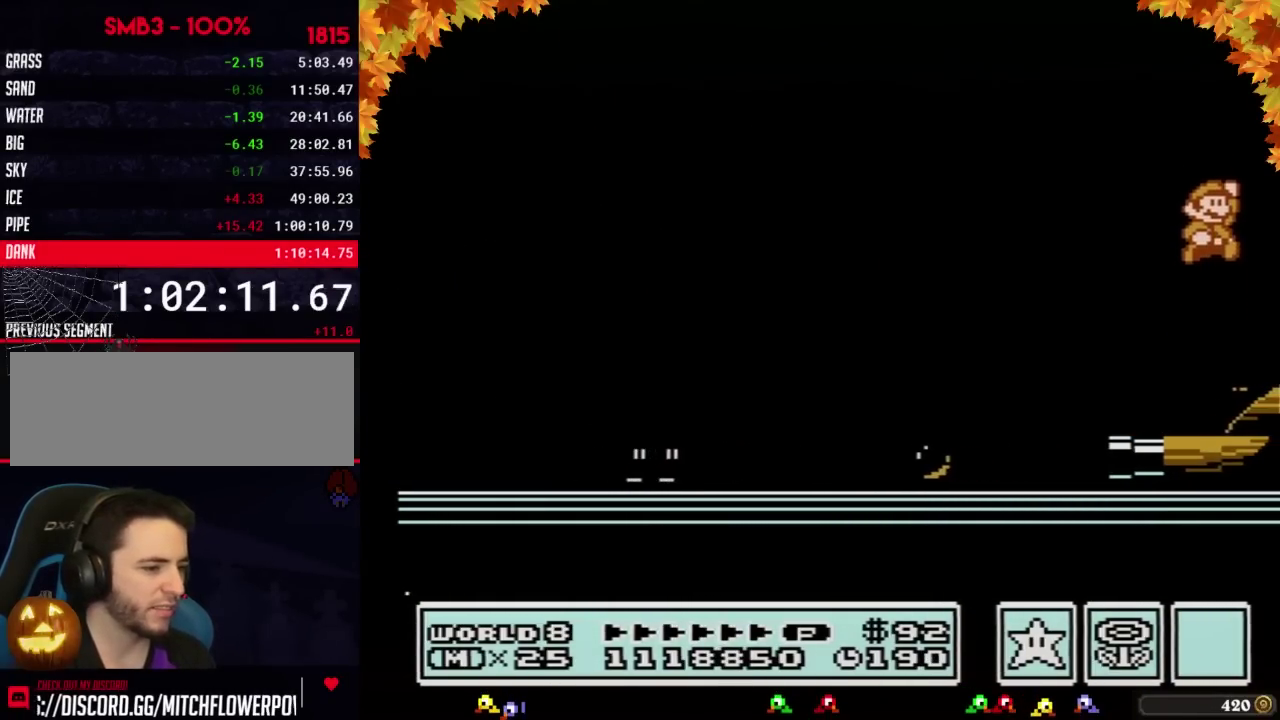
{"buttons": ["A", "B"], "events": [[300, "B", "down"], [317, "B", "up"], [383, "B", "down"], [417, "B", "up"], [483, "B", "down"]]}
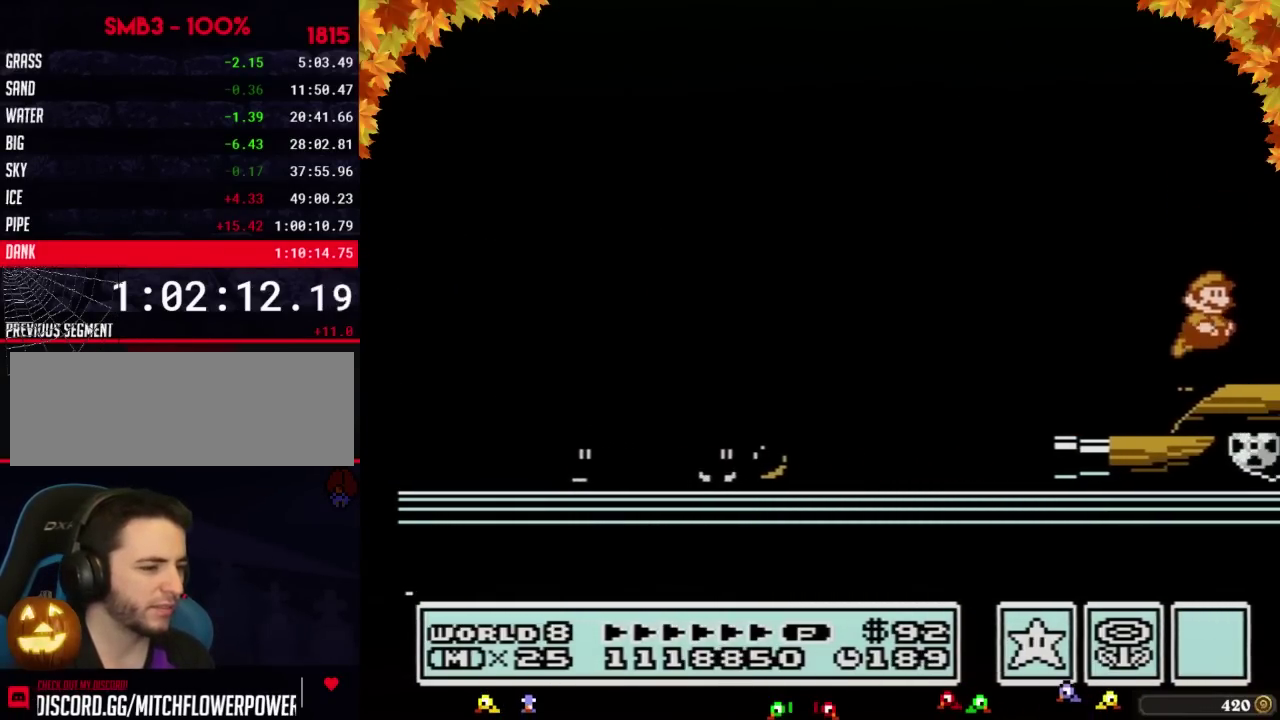
{"buttons": ["A"], "events": [[17, "B", "up"], [50, "DPAD_RIGHT", "down"], [200, "A", "up"], [267, "A", "down"], [267, "DPAD_RIGHT", "up"]]}
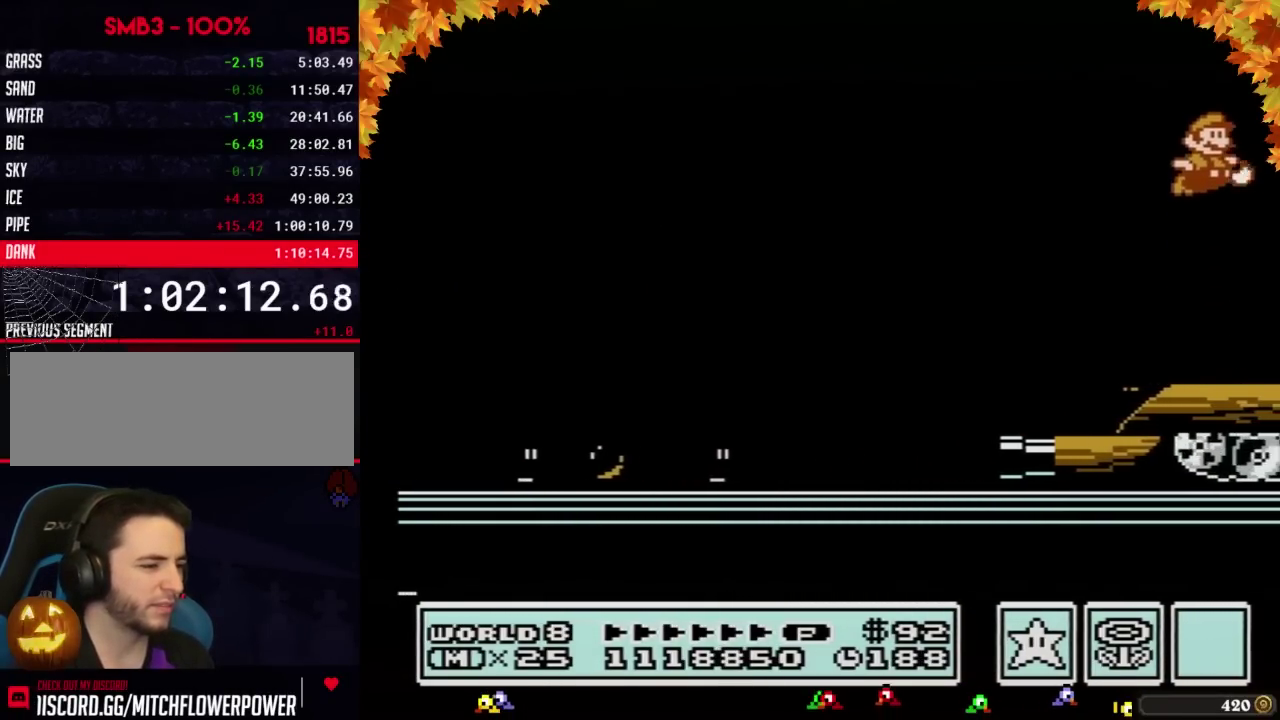
{"buttons": ["A"], "events": [[33, "B", "down"], [67, "B", "up"], [100, "A", "up"], [133, "A", "down"], [233, "A", "up"], [250, "A", "down"], [317, "B", "down"], [350, "B", "up"], [383, "B", "down"], [483, "B", "up"]]}
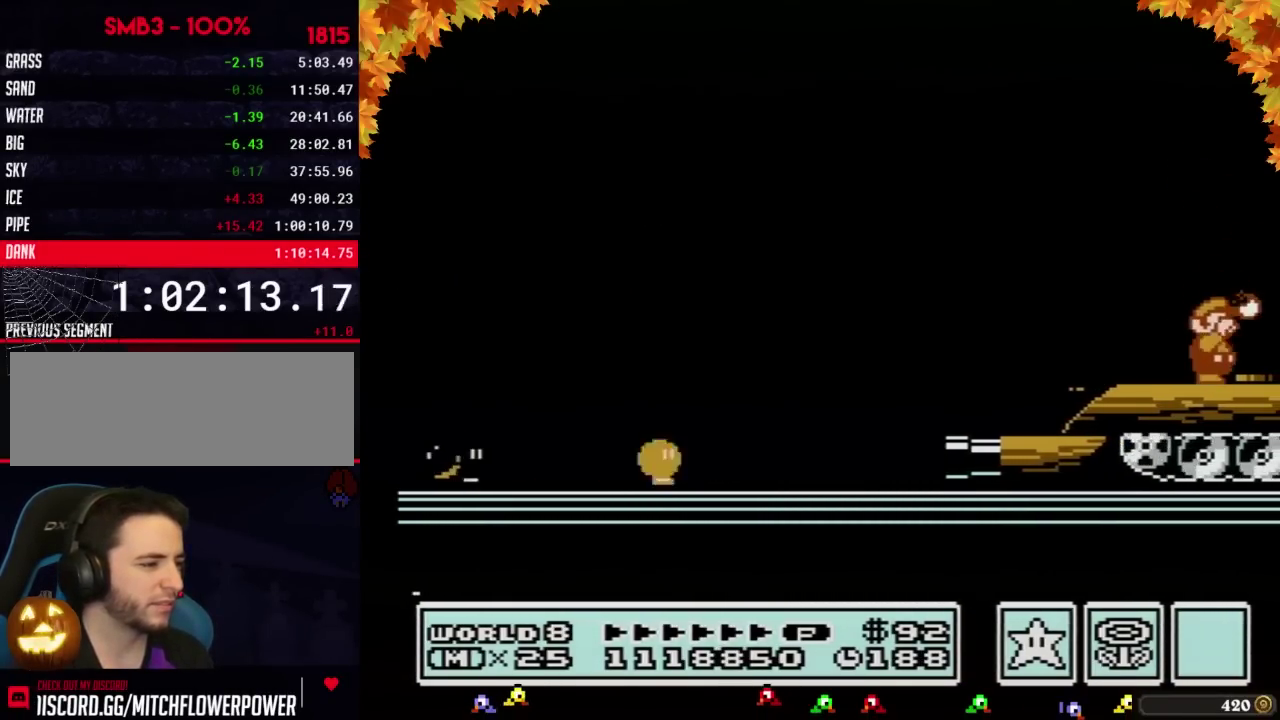
{"buttons": ["B"], "events": [[200, "A", "up"], [200, "DPAD_RIGHT", "down"], [317, "B", "down"], [350, "B", "up"], [417, "B", "down"], [417, "DPAD_RIGHT", "up"]]}
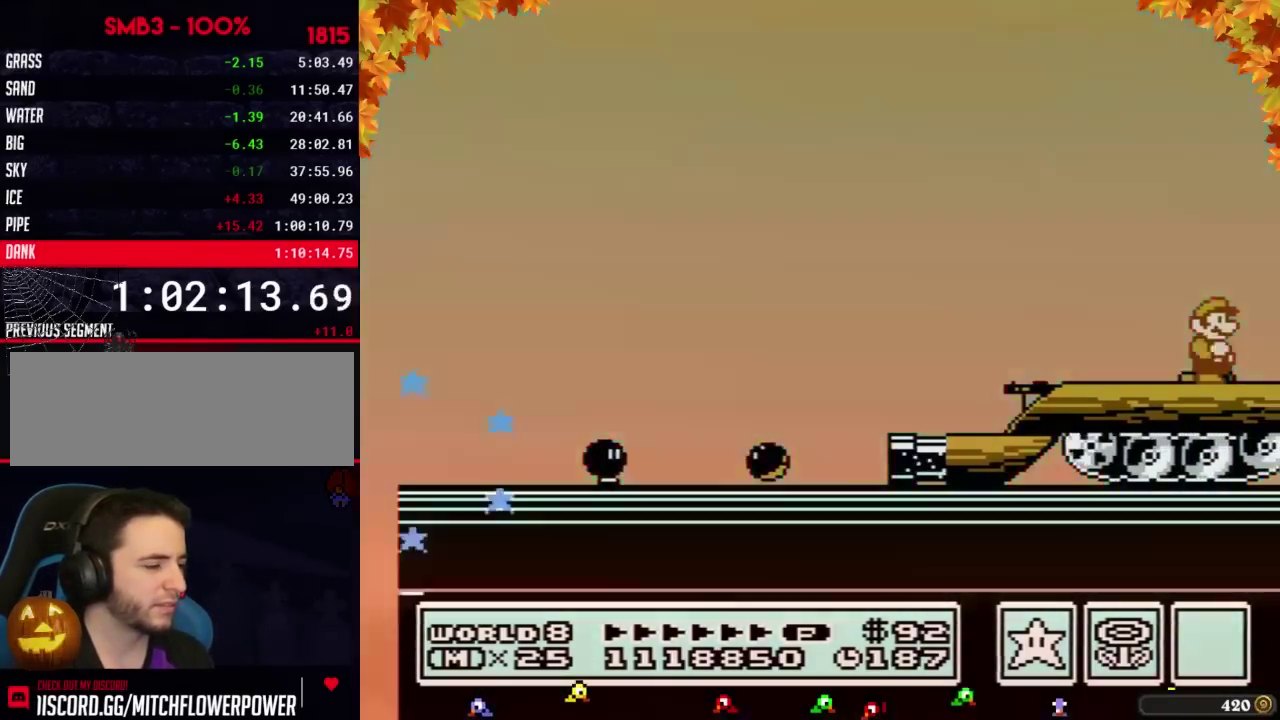
{"buttons": ["DPAD_RIGHT"], "events": [[17, "B", "up"], [17, "DPAD_RIGHT", "down"], [100, "B", "down"], [200, "B", "up"], [267, "B", "down"], [317, "B", "up"], [350, "DPAD_RIGHT", "up"], [383, "DPAD_RIGHT", "down"], [417, "B", "down"], [417, "DPAD_RIGHT", "up"], [450, "DPAD_RIGHT", "down"], [483, "B", "up"]]}
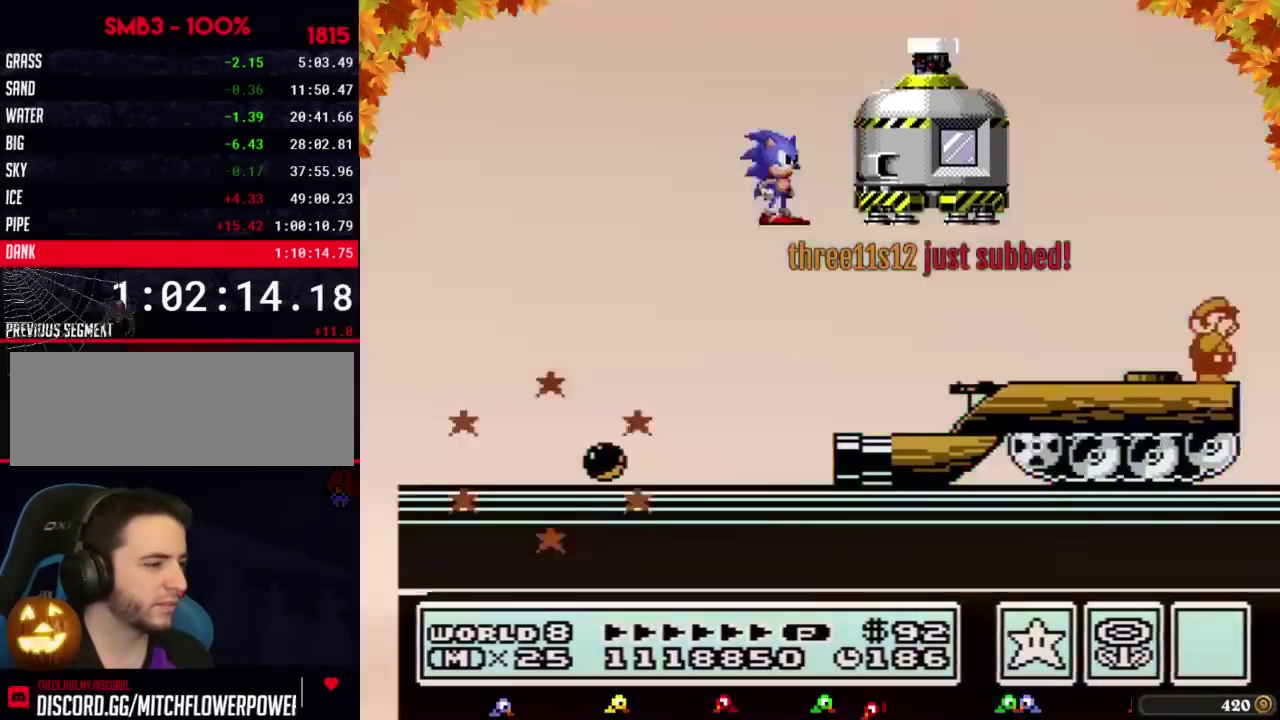
{"buttons": ["A", "B", "DPAD_RIGHT"], "events": [[67, "B", "down"], [133, "B", "up"], [250, "B", "down"], [283, "DPAD_RIGHT", "up"], [317, "A", "down"], [450, "DPAD_RIGHT", "down"]]}
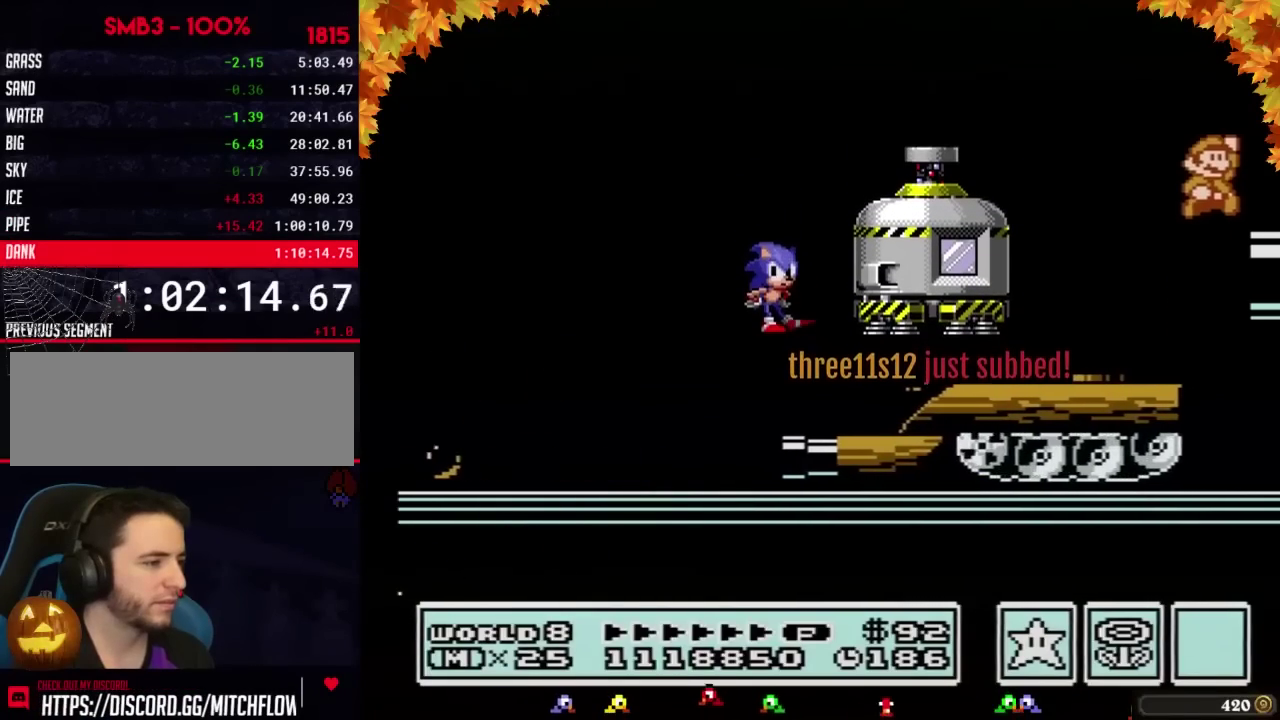
{"buttons": ["B", "DPAD_RIGHT"], "events": [[100, "A", "up"], [167, "B", "up"], [267, "B", "down"], [317, "B", "up"], [417, "B", "down"]]}
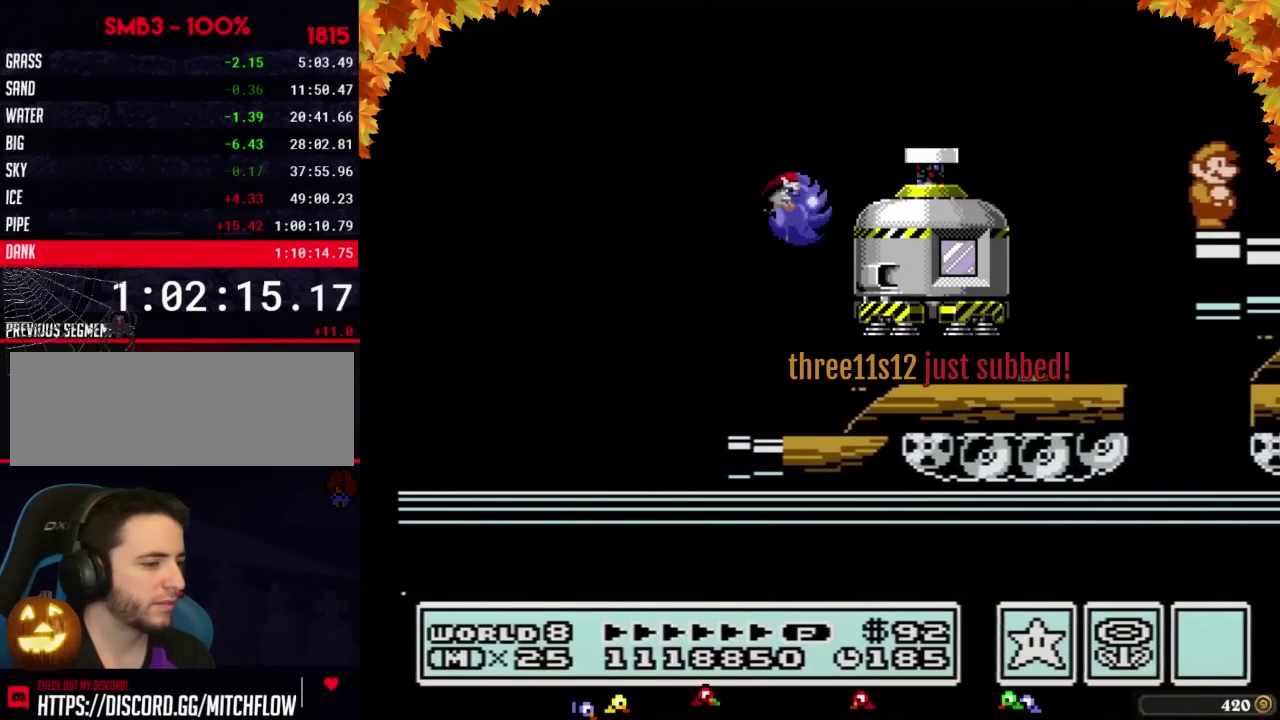
{"buttons": ["B", "DPAD_RIGHT"], "events": [[17, "B", "up"], [100, "B", "down"], [167, "B", "up"], [283, "B", "down"], [350, "B", "up"], [450, "B", "down"]]}
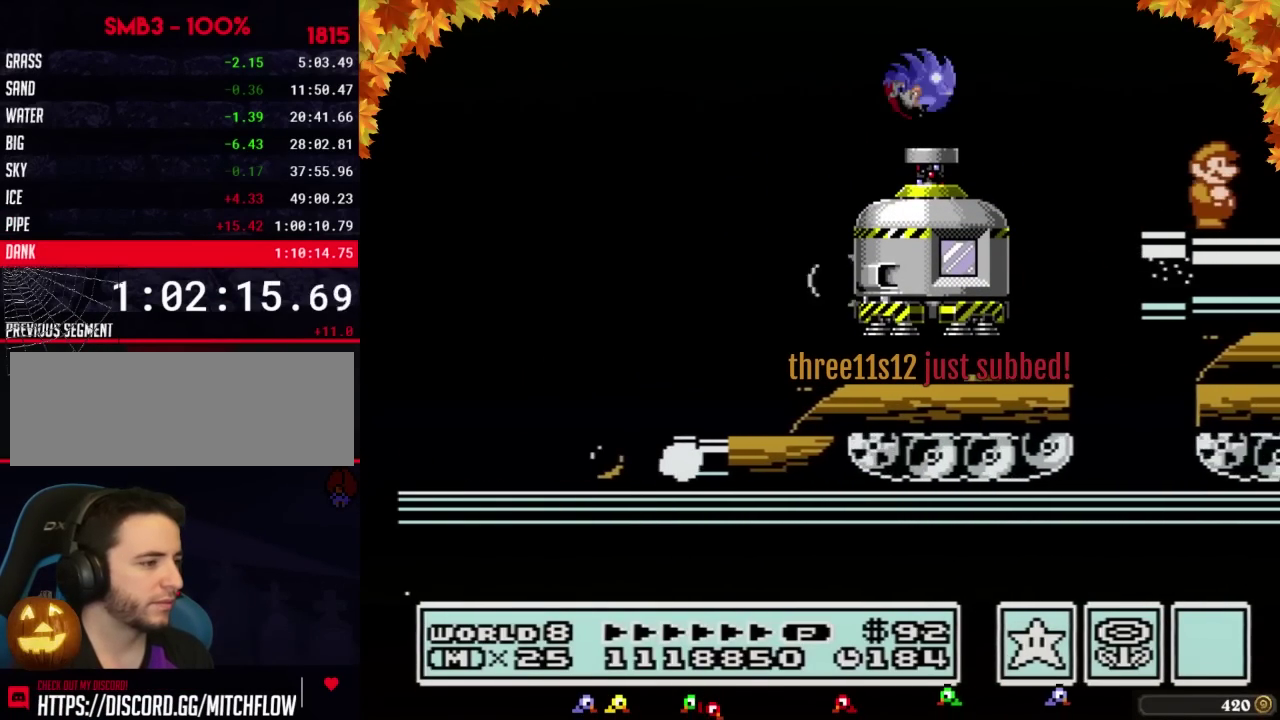
{"buttons": ["B", "DPAD_RIGHT"], "events": [[33, "B", "up"], [133, "B", "down"], [200, "B", "up"], [317, "B", "down"]]}
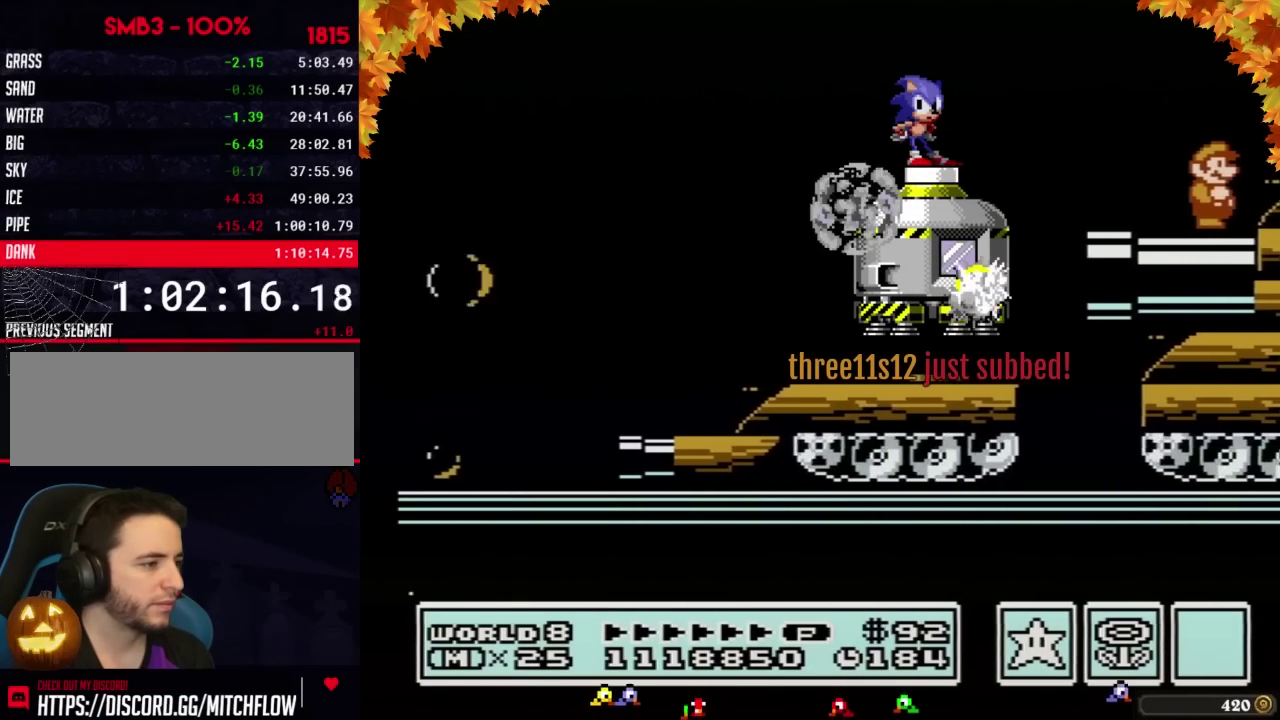
{"buttons": ["DPAD_RIGHT"], "events": [[133, "A", "down"], [200, "A", "up"], [267, "B", "up"]]}
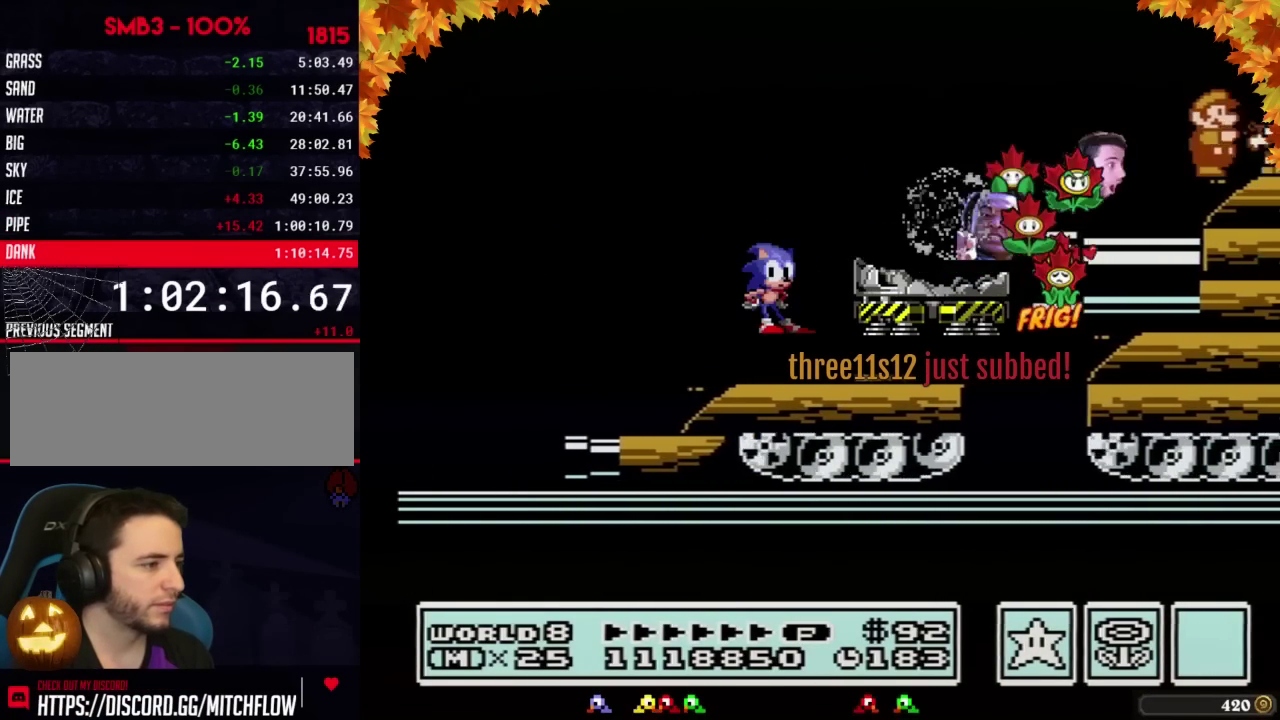
{"buttons": ["DPAD_RIGHT"], "events": [[17, "B", "down"], [67, "B", "up"], [167, "B", "down"], [233, "B", "up"], [350, "B", "down"], [417, "B", "up"]]}